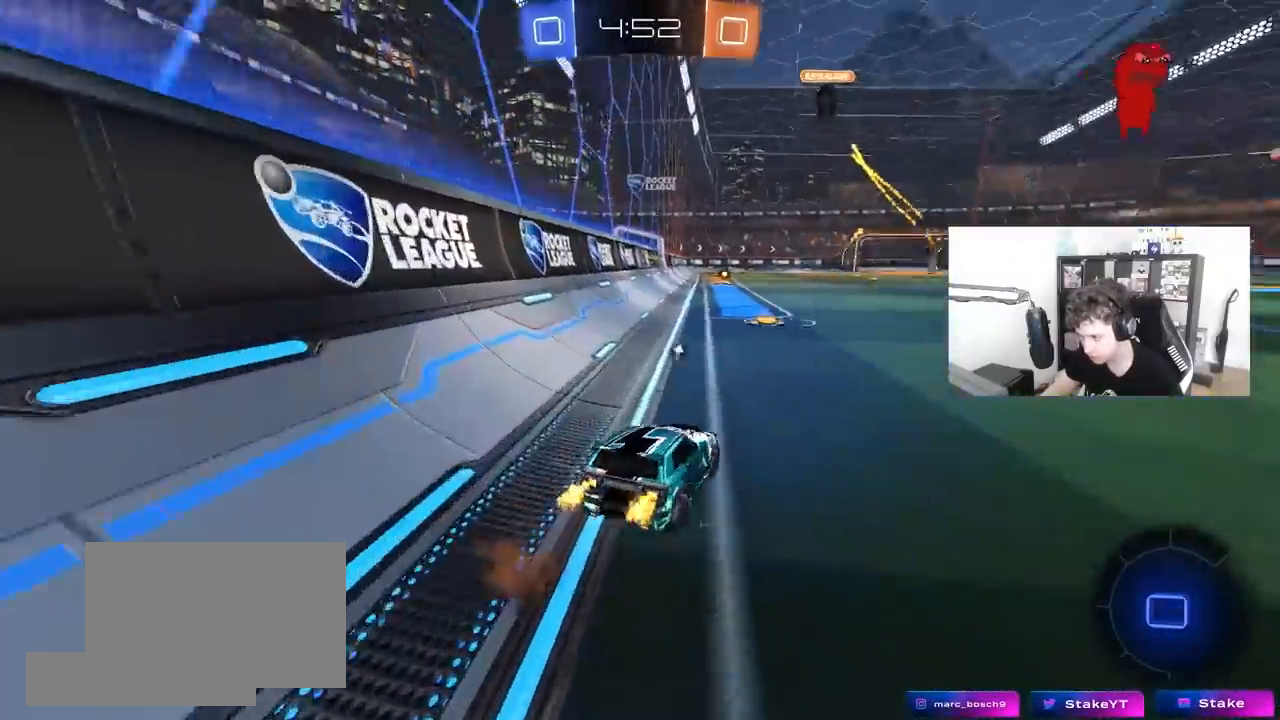
Gameplay with keyboard and mouse; each line is a JSON object with the keys and mouse buttons held at the frame after it. "events" lists presses ("down") and releases ("up") of "1", "2", "3", "4", "5", "a", "alt", "c", "caps_lock", "ctrl", "d", "e", "f", "g", "q", "r", "s", "shift", "space", "t", "tab", "v", "w", "x", "z", "mouse_left", "mouse_wheel" and "mouse_right" between this image and that frame as [ms after this image, input, new state], when the widget could be followed in between. "mouse_left", "mouse_wheel", "mouse_right" = the "left", "wheel", "right" buttons of the "mouse" list. No other keys are recorded. "wheel" means that the mouse wheel is clicked or scrolled. "mouse_move" is the direction in which the mouse moves at that frame (one of eight, or "still"), when it could be read.
{"keys": ["a", "shift", "w"], "mouse": ["left", "right"], "mouse_move": "still", "events": [[50, "a", "up"], [333, "d", "down"], [333, "mouse_right", "down"], [417, "a", "down"], [417, "d", "up"], [417, "mouse_right", "up"], [417, "shift", "down"], [467, "mouse_right", "down"]]}
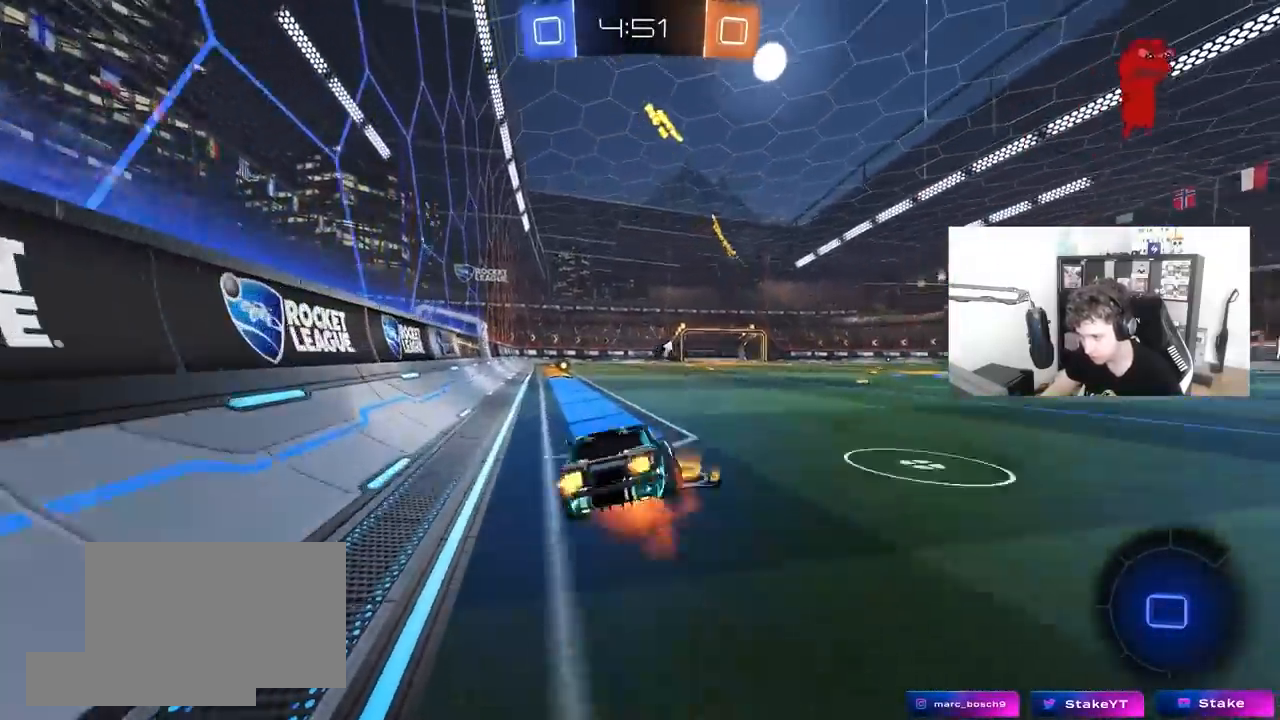
{"keys": ["a", "s", "shift", "space"], "mouse": ["left"], "mouse_move": "still", "events": [[17, "w", "up"], [67, "s", "down"], [117, "mouse_right", "up"], [400, "s", "up"], [400, "space", "down"], [483, "s", "down"]]}
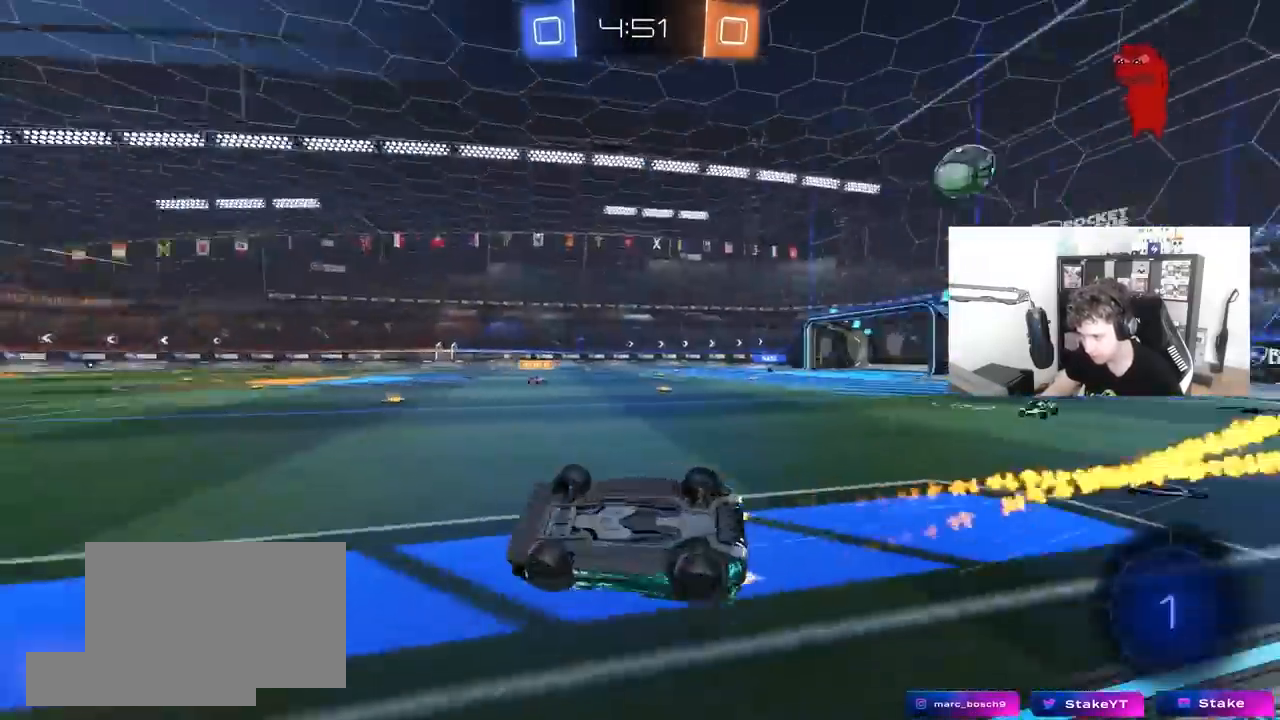
{"keys": [], "mouse": [], "mouse_move": "still", "events": [[83, "space", "up"], [217, "shift", "up"], [267, "a", "up"], [267, "mouse_left", "up"], [317, "d", "down"], [367, "s", "up"], [400, "d", "up"]]}
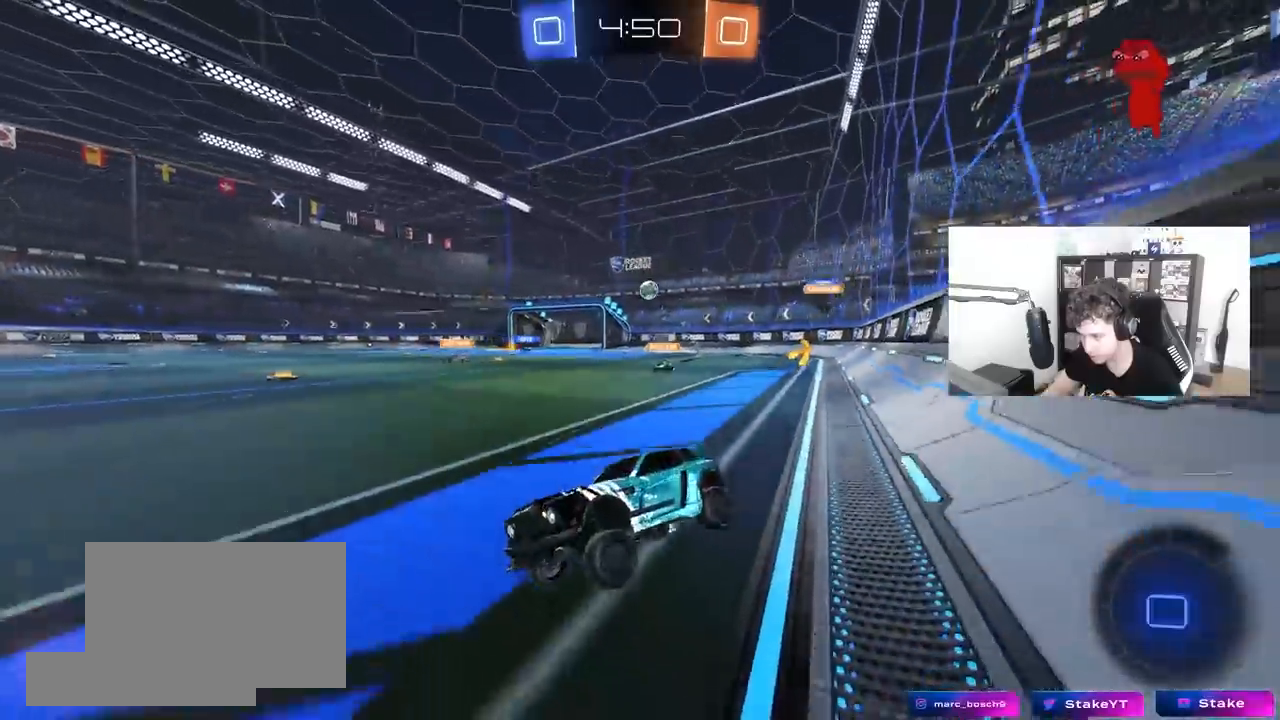
{"keys": ["d", "w"], "mouse": ["left"], "mouse_move": "still", "events": [[50, "w", "down"], [100, "d", "down"], [100, "mouse_left", "down"], [183, "shift", "down"], [283, "shift", "up"]]}
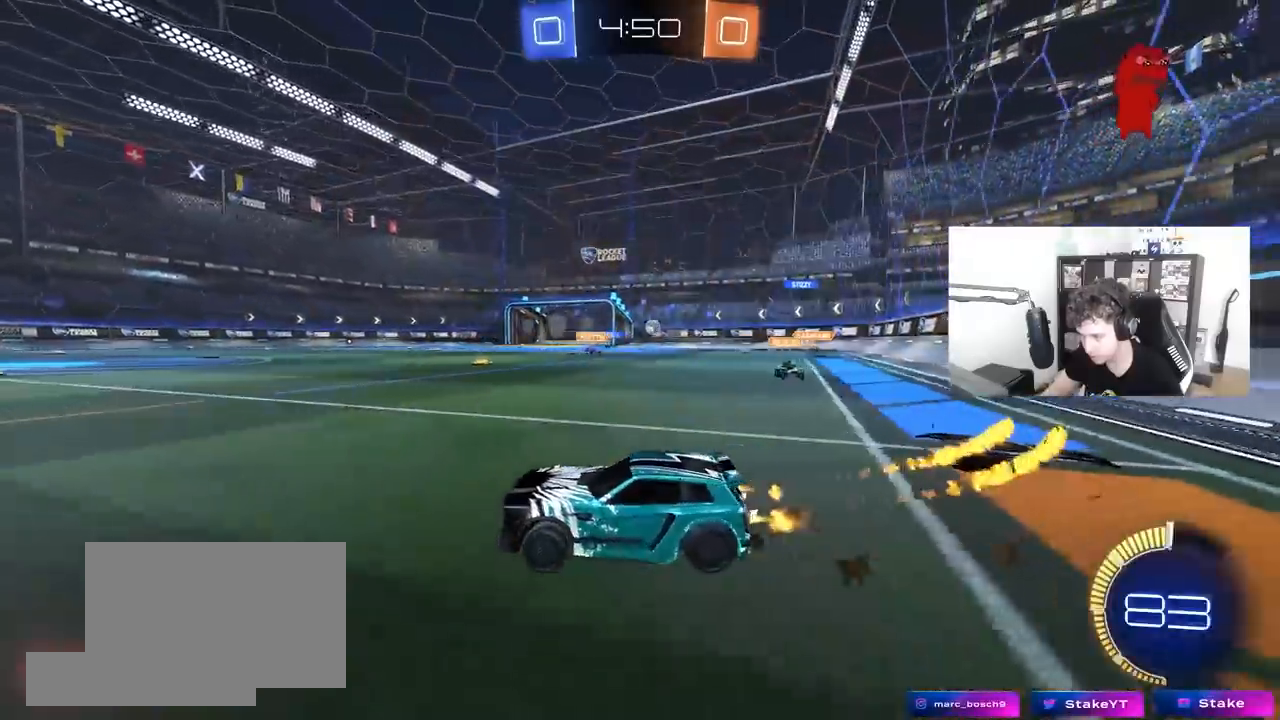
{"keys": ["w"], "mouse": [], "mouse_move": "still", "events": [[67, "d", "up"], [200, "d", "down"], [200, "mouse_left", "up"], [350, "d", "up"]]}
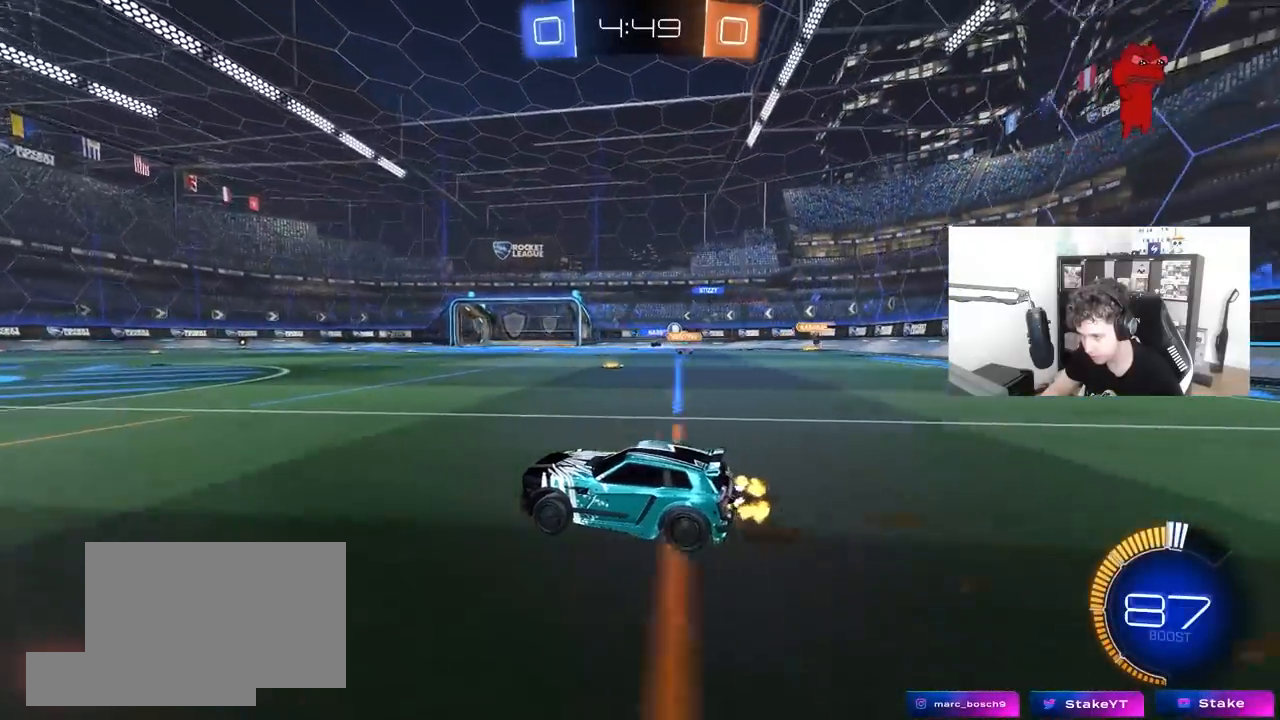
{"keys": ["w"], "mouse": [], "mouse_move": "still", "events": [[133, "mouse_left", "down"], [317, "d", "down"], [317, "mouse_left", "up"], [450, "d", "up"]]}
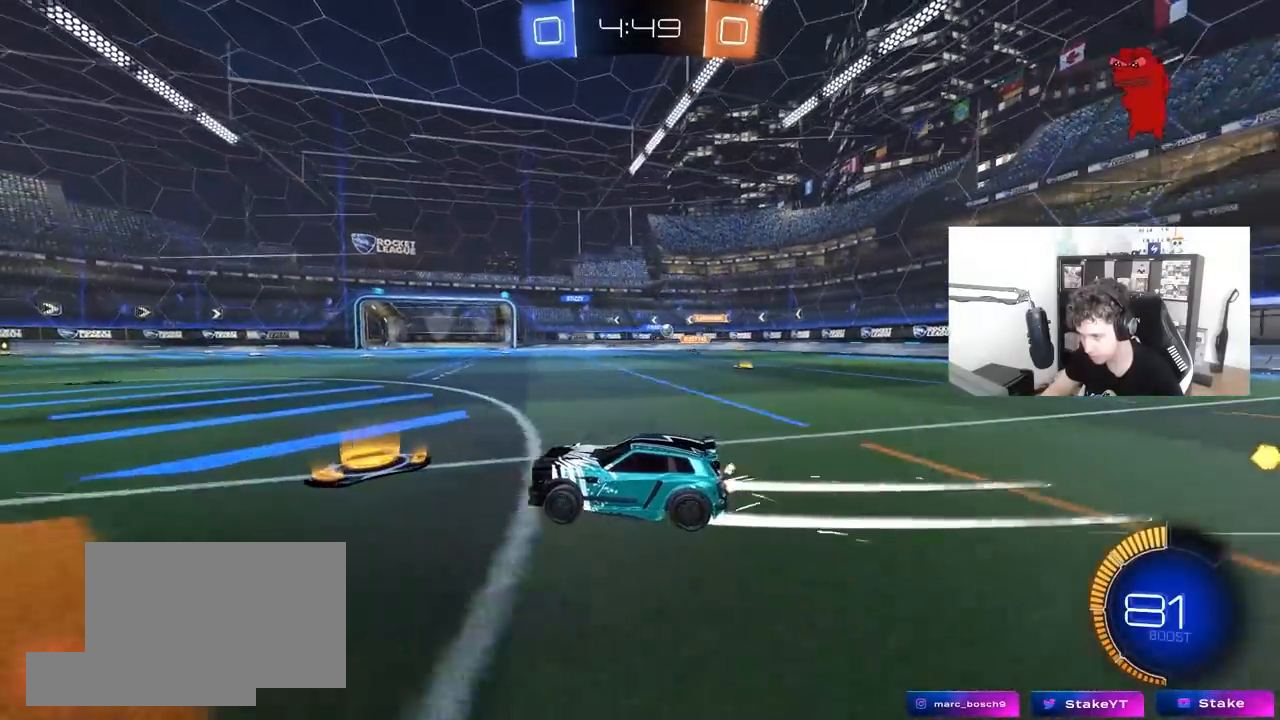
{"keys": ["w"], "mouse": [], "mouse_move": "still", "events": [[150, "d", "down"], [333, "d", "up"]]}
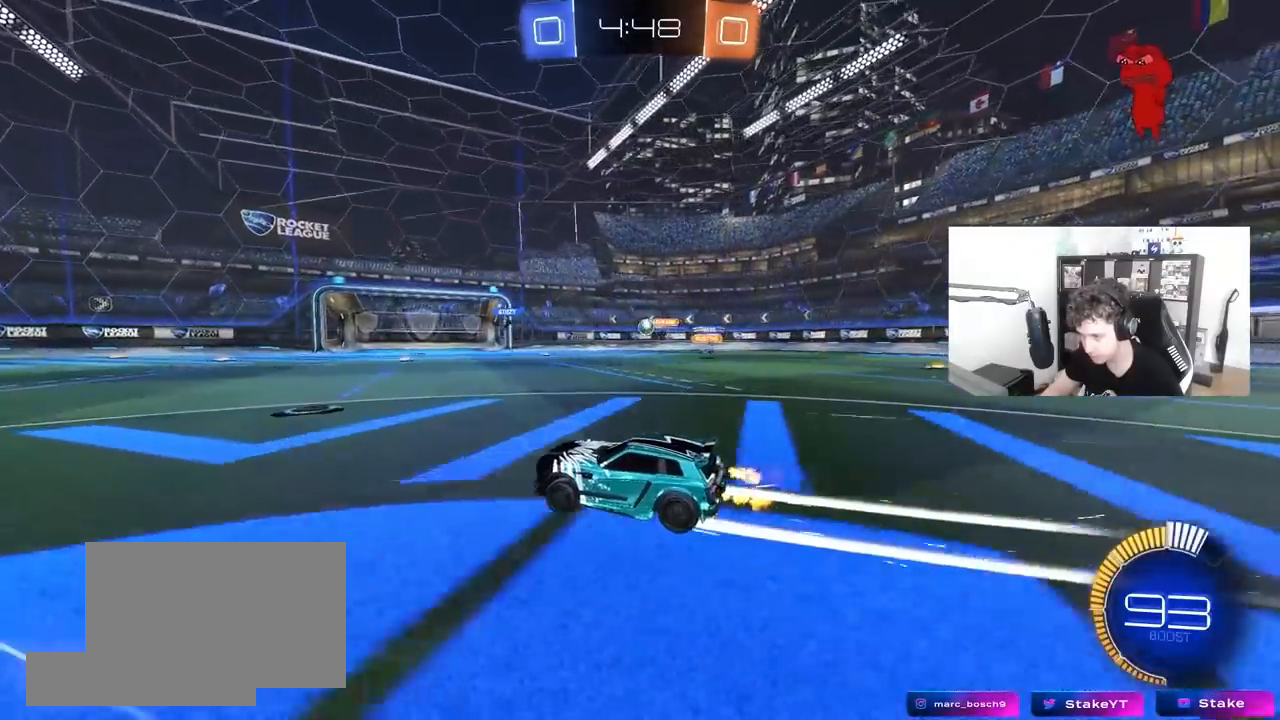
{"keys": ["a", "w"], "mouse": ["left"], "mouse_move": "still", "events": [[17, "d", "down"], [67, "d", "up"], [167, "d", "down"], [350, "d", "up"], [350, "mouse_left", "down"], [483, "a", "down"]]}
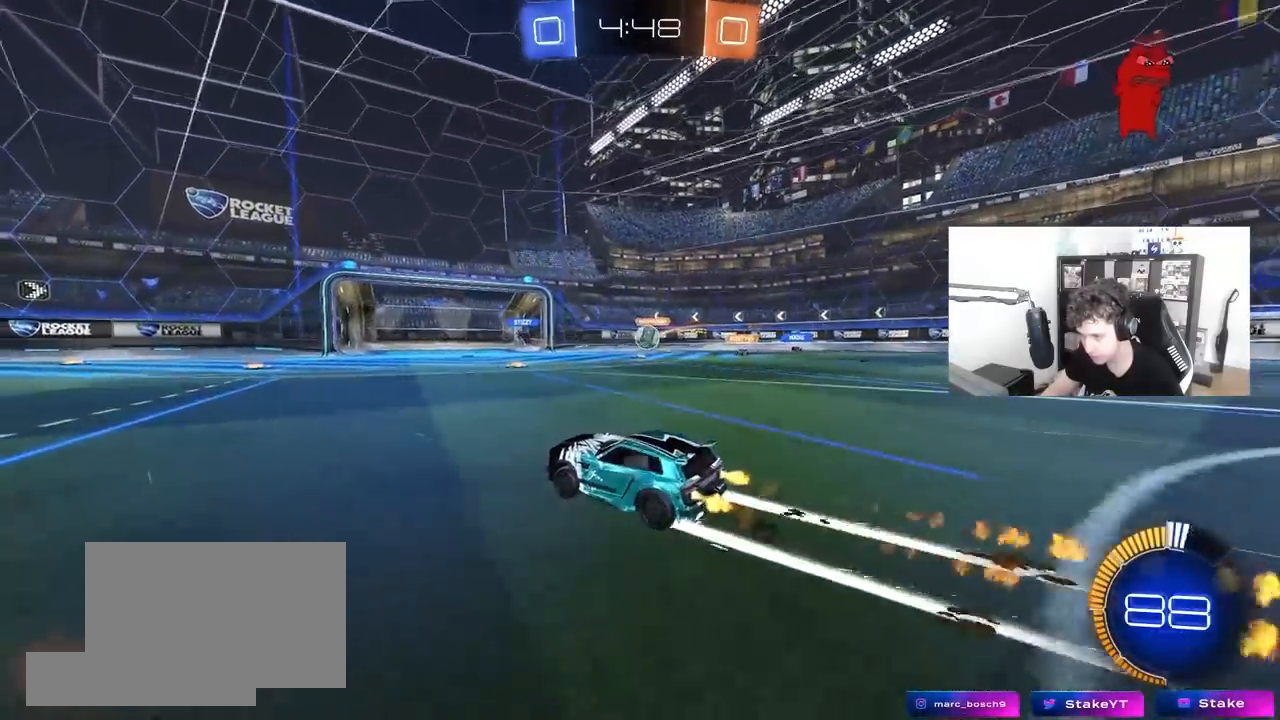
{"keys": ["a", "shift", "w"], "mouse": [], "mouse_move": "still", "events": [[33, "mouse_left", "up"], [133, "a", "up"], [400, "a", "down"], [400, "shift", "down"]]}
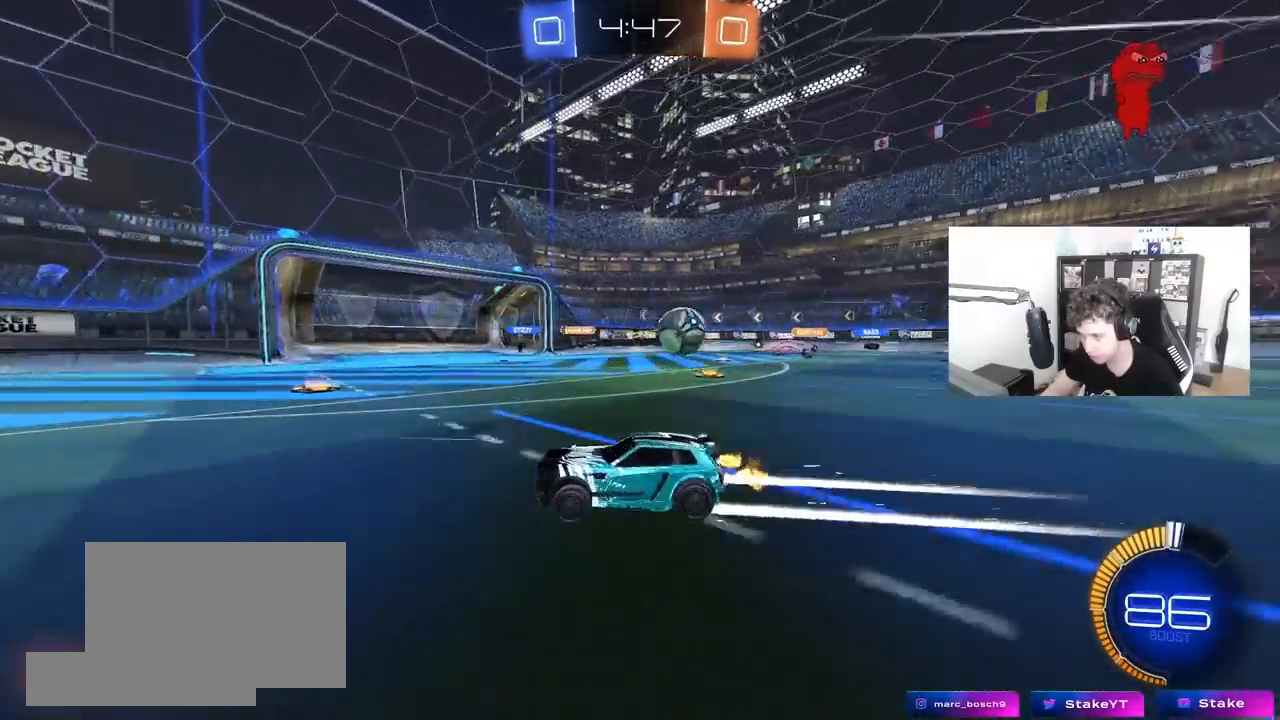
{"keys": ["w"], "mouse": ["left"], "mouse_move": "down-left", "events": [[100, "shift", "up"], [283, "mouse_left", "down"], [467, "a", "up"]]}
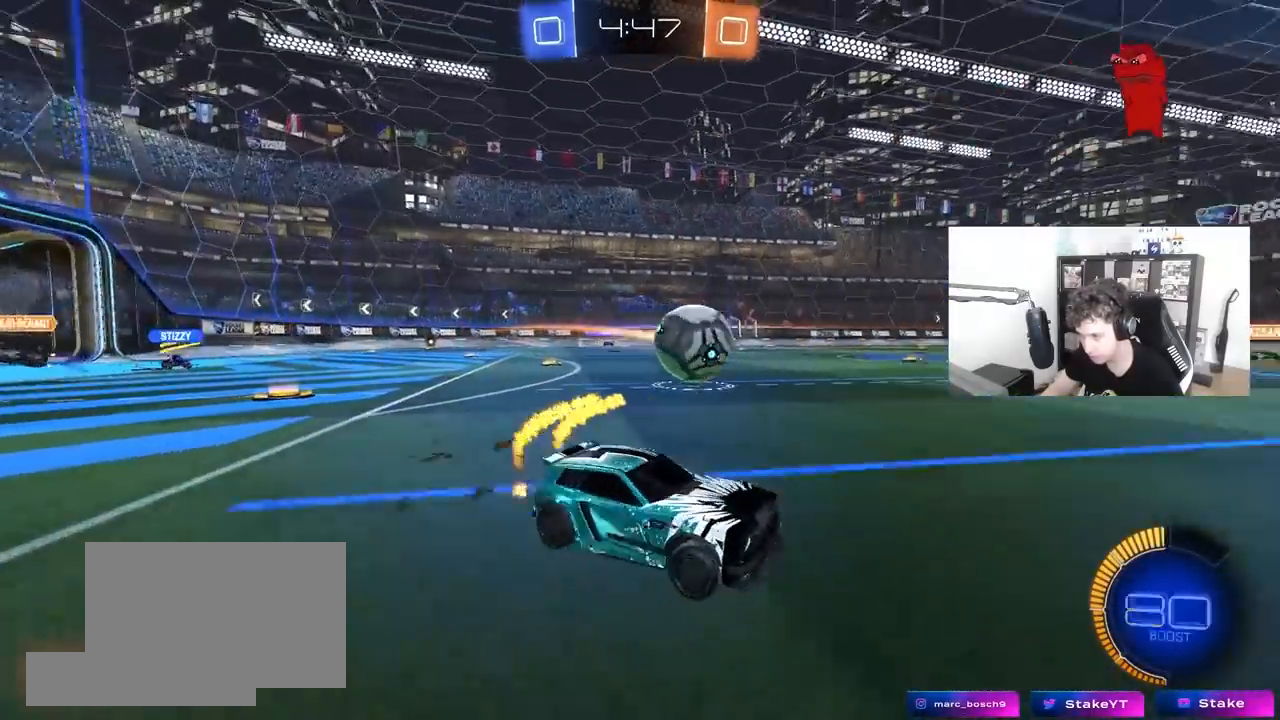
{"keys": ["a", "w"], "mouse": ["left"], "mouse_move": "down-left", "events": [[17, "d", "down"], [67, "d", "up"], [117, "a", "down"]]}
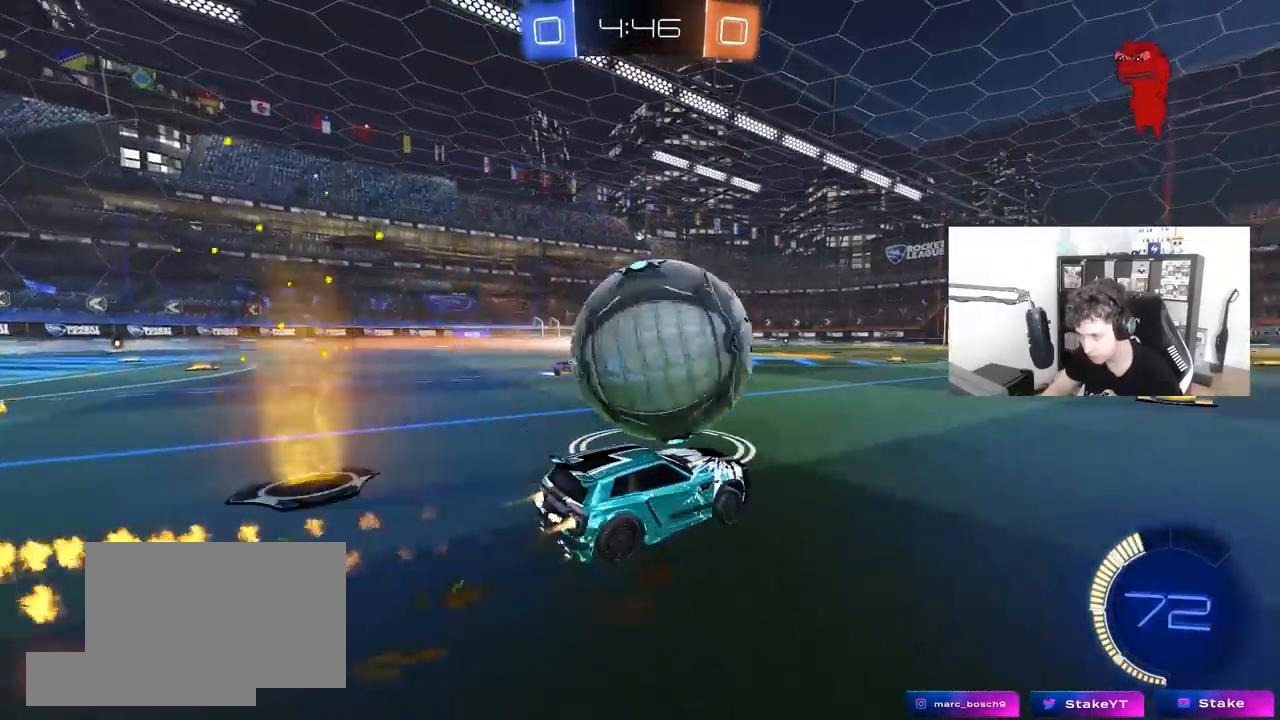
{"keys": [], "mouse": [], "mouse_move": "still", "events": [[83, "w", "up"], [133, "a", "up"], [133, "d", "down"], [133, "mouse_right", "down"], [167, "s", "down"], [217, "a", "down"], [217, "shift", "down"], [267, "d", "up"], [317, "a", "up"], [317, "mouse_right", "up"], [317, "s", "up"], [367, "mouse_left", "up"], [367, "mouse_right", "down"], [400, "mouse_right", "up"], [400, "shift", "up"]]}
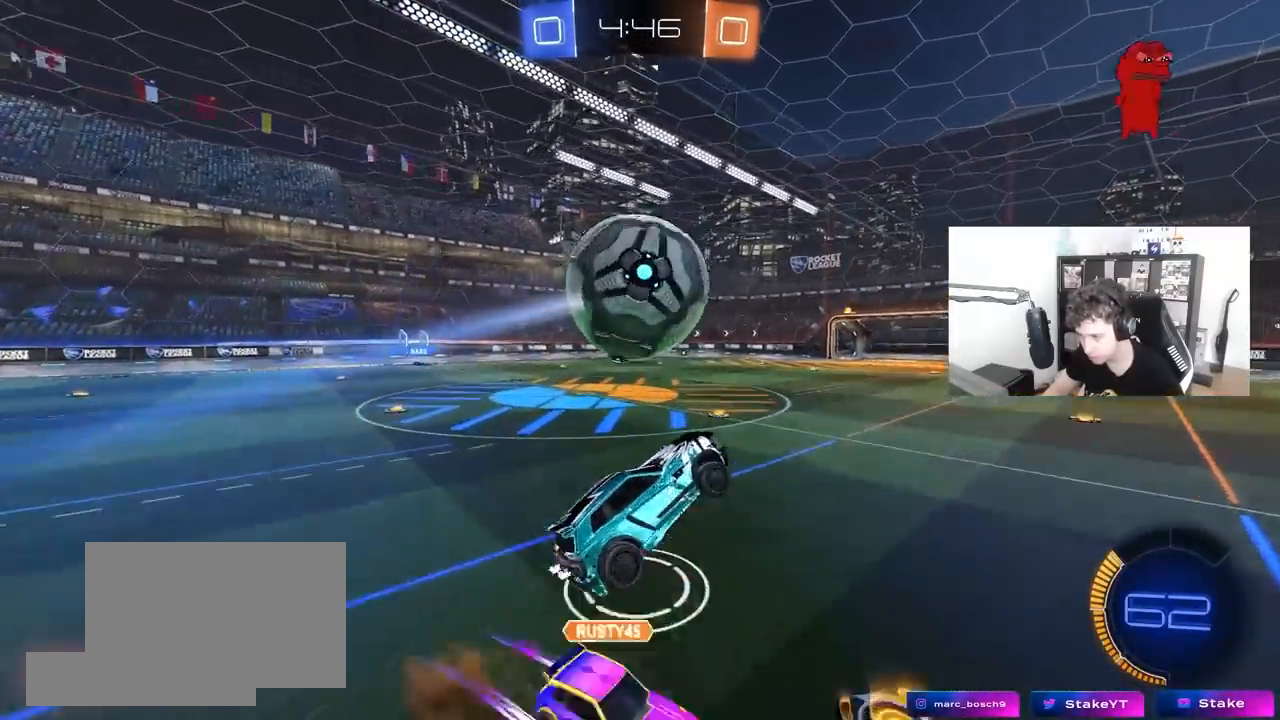
{"keys": ["a", "s", "shift"], "mouse": [], "mouse_move": "up", "events": [[50, "a", "down"], [50, "s", "down"], [100, "shift", "down"], [233, "shift", "up"], [383, "d", "down"], [417, "d", "up"], [417, "shift", "down"]]}
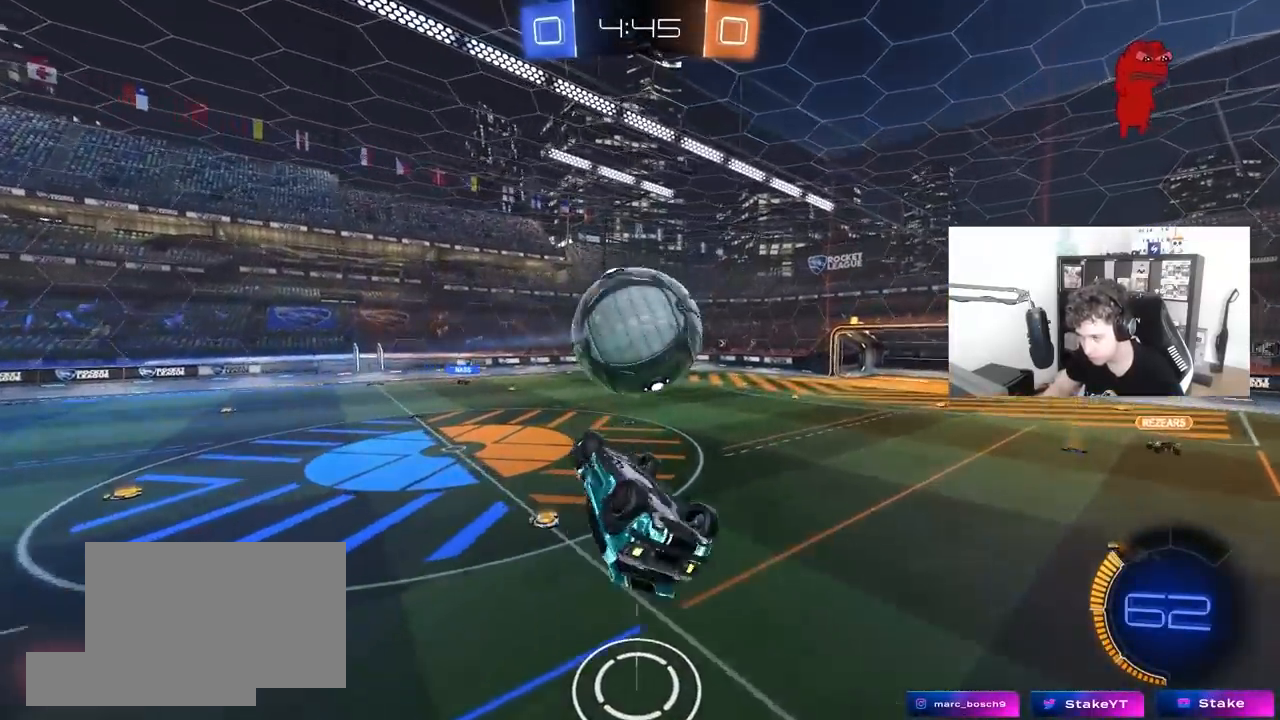
{"keys": ["a"], "mouse": ["left"], "mouse_move": "still", "events": [[117, "mouse_left", "down"], [350, "s", "up"], [483, "shift", "up"]]}
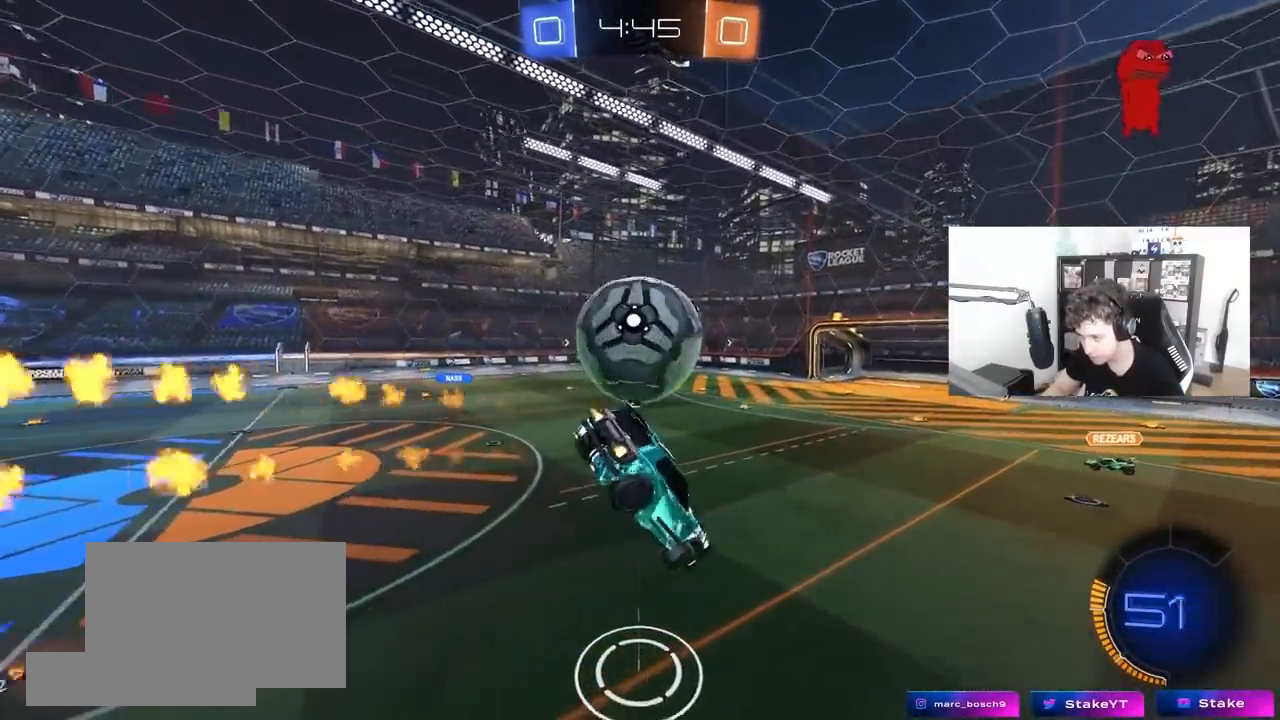
{"keys": [], "mouse": [], "mouse_move": "still", "events": [[33, "w", "down"], [83, "w", "up"], [167, "a", "up"], [217, "mouse_left", "up"], [267, "d", "down"], [267, "s", "down"], [317, "a", "down"], [317, "d", "up"], [417, "s", "up"], [450, "a", "up"]]}
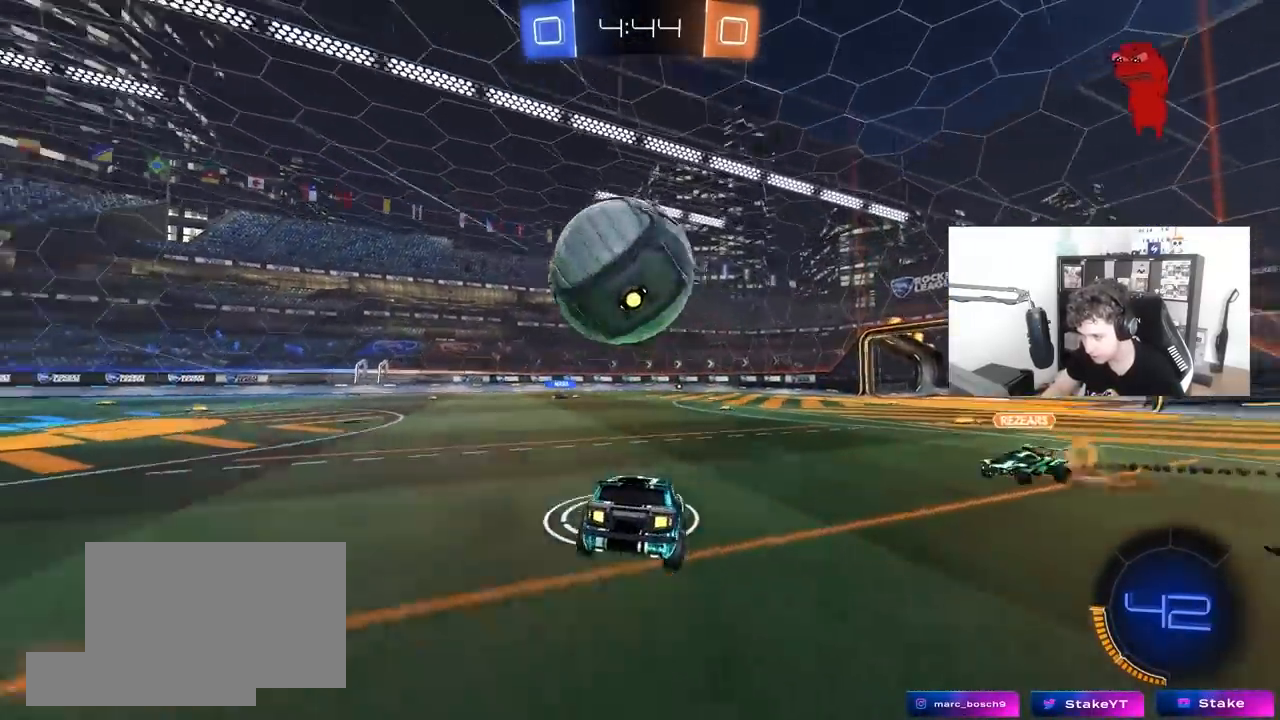
{"keys": ["d", "s", "shift"], "mouse": ["left"], "mouse_move": "still", "events": [[50, "mouse_left", "down"], [50, "w", "down"], [100, "mouse_right", "down"], [183, "d", "down"], [183, "shift", "down"], [233, "mouse_right", "up"], [283, "mouse_right", "down"], [283, "s", "down"], [283, "w", "up"], [467, "mouse_right", "up"]]}
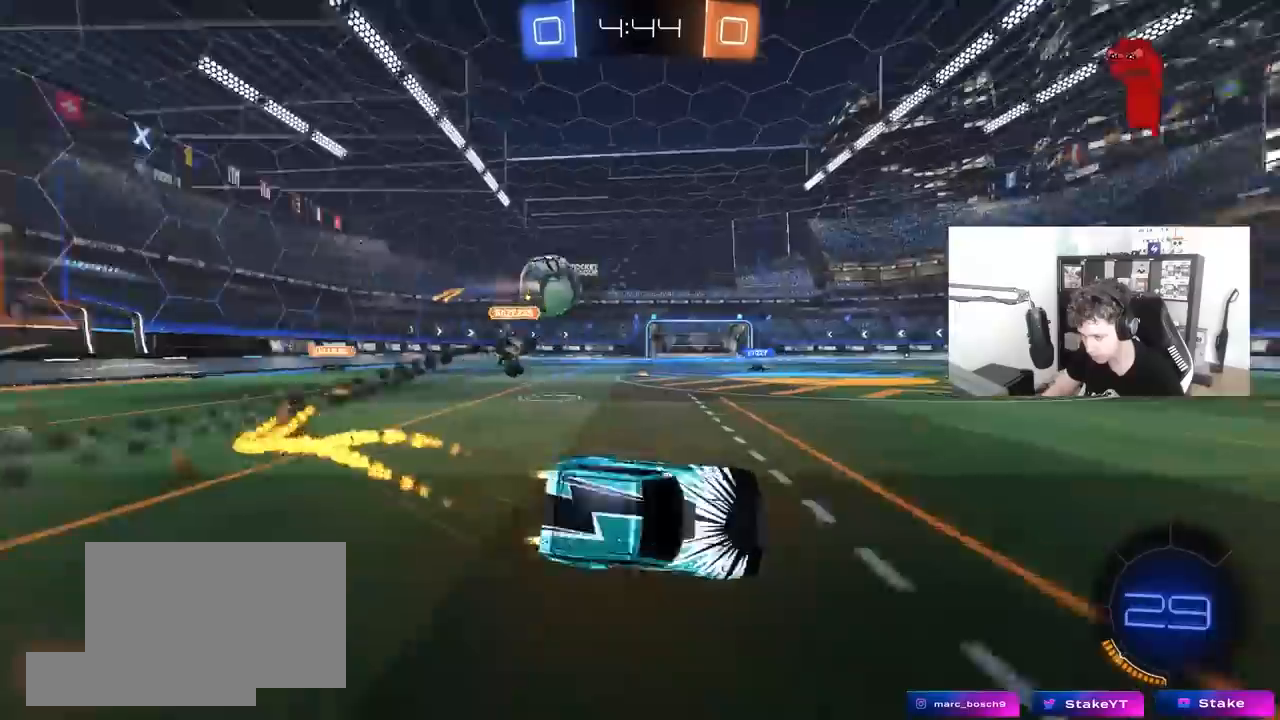
{"keys": ["d"], "mouse": [], "mouse_move": "still", "events": [[250, "mouse_left", "up"], [483, "s", "up"], [483, "shift", "up"]]}
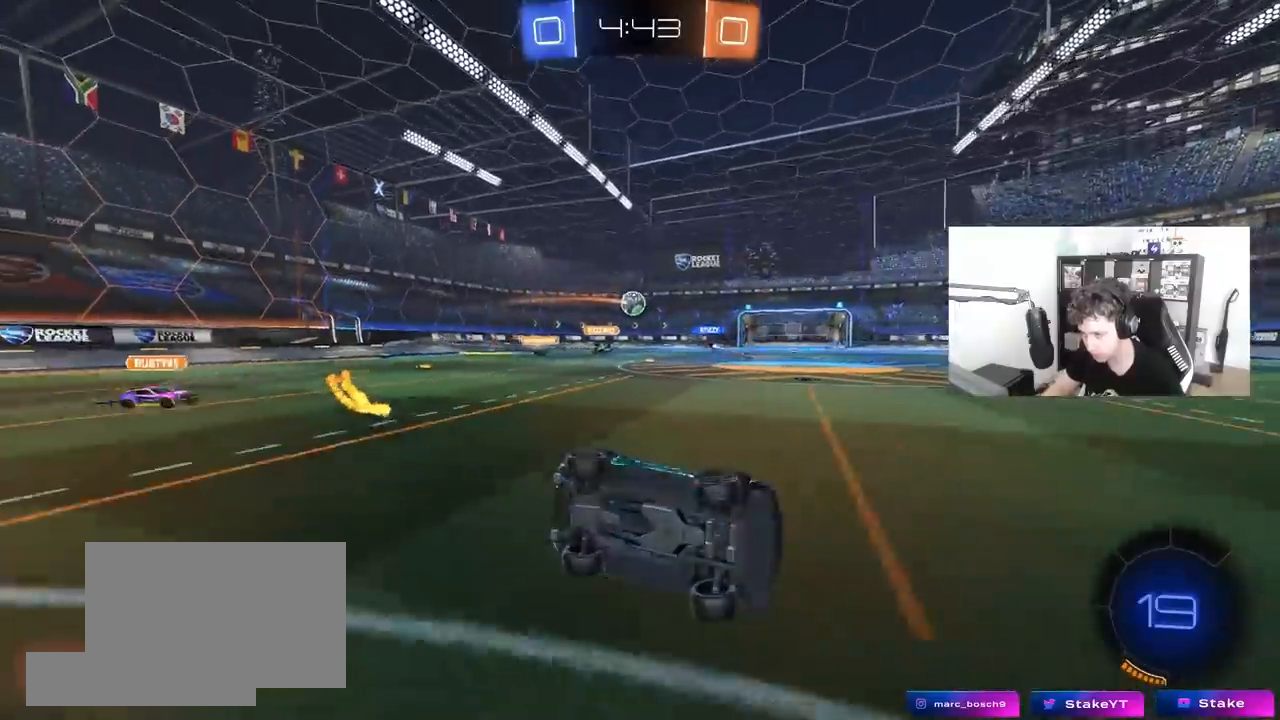
{"keys": ["a", "w"], "mouse": [], "mouse_move": "still", "events": [[33, "d", "up"], [217, "w", "down"], [267, "a", "down"]]}
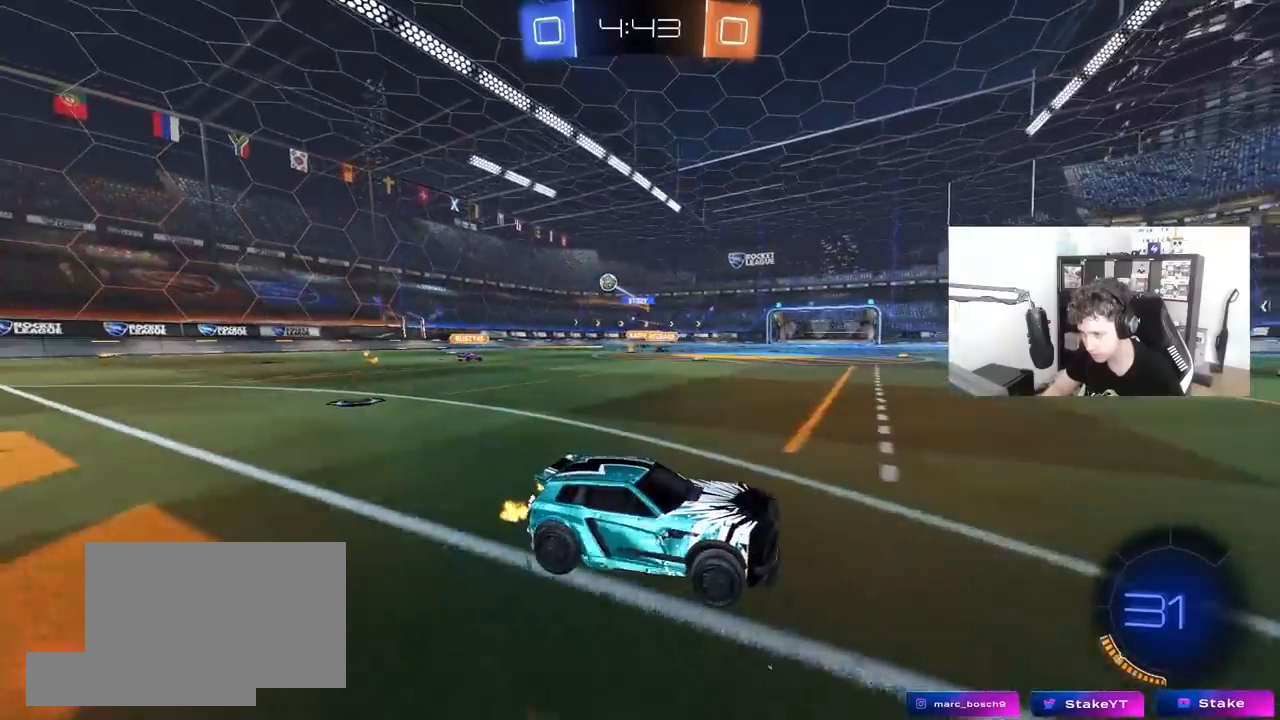
{"keys": [], "mouse": ["left", "right"], "mouse_move": "still", "events": [[150, "space", "down"], [233, "a", "up"], [233, "mouse_left", "down"], [283, "space", "up"], [383, "a", "down"], [467, "a", "up"], [467, "mouse_right", "down"], [467, "w", "up"]]}
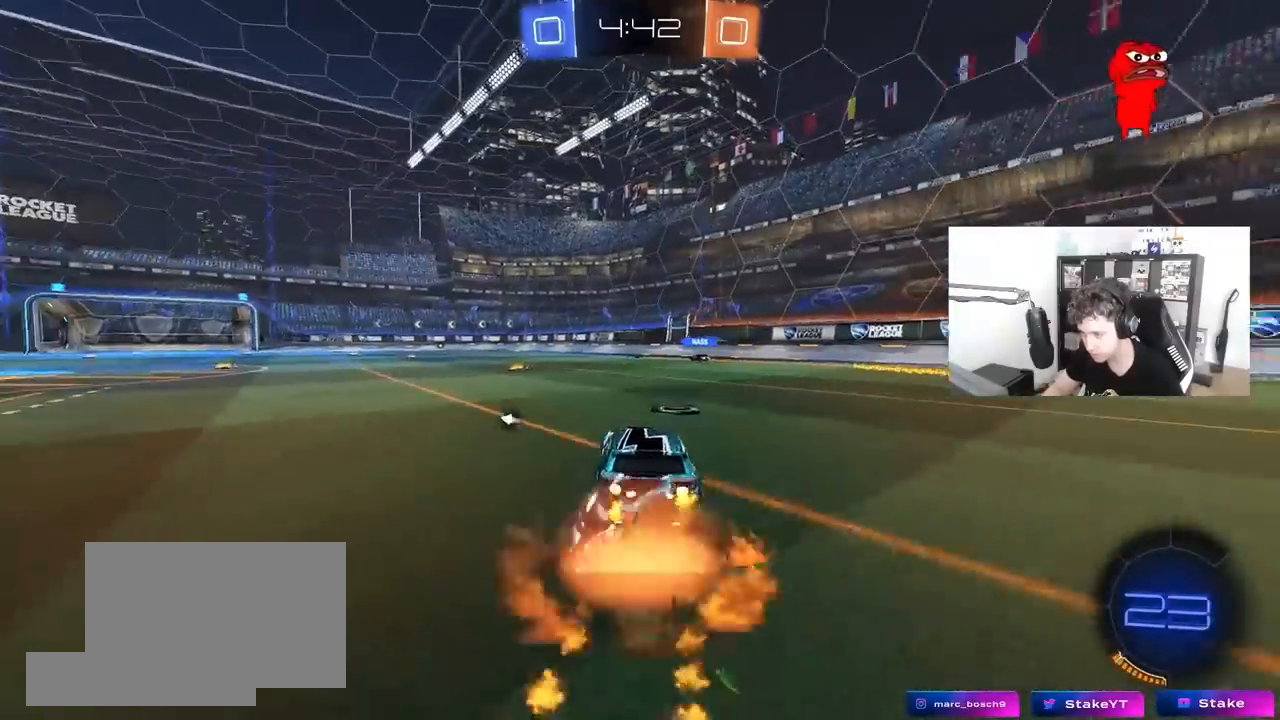
{"keys": ["a", "s"], "mouse": [], "mouse_move": "still", "events": [[67, "mouse_left", "up"], [67, "mouse_right", "up"], [67, "w", "down"], [117, "d", "down"], [200, "w", "up"], [250, "d", "up"], [300, "mouse_left", "down"], [350, "s", "down"], [483, "a", "down"], [483, "mouse_left", "up"]]}
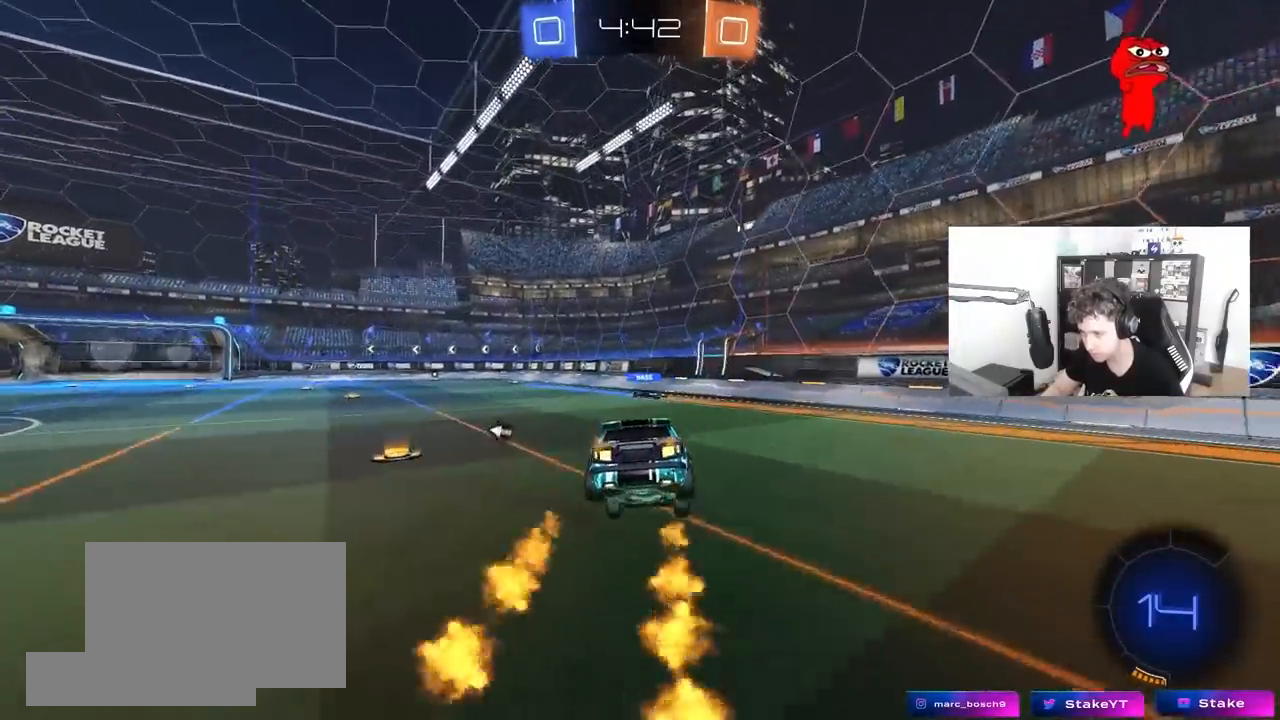
{"keys": ["w"], "mouse": ["right"], "mouse_move": "still", "events": [[133, "d", "down"], [217, "a", "up"], [217, "s", "up"], [267, "d", "up"], [367, "w", "down"], [500, "mouse_right", "down"]]}
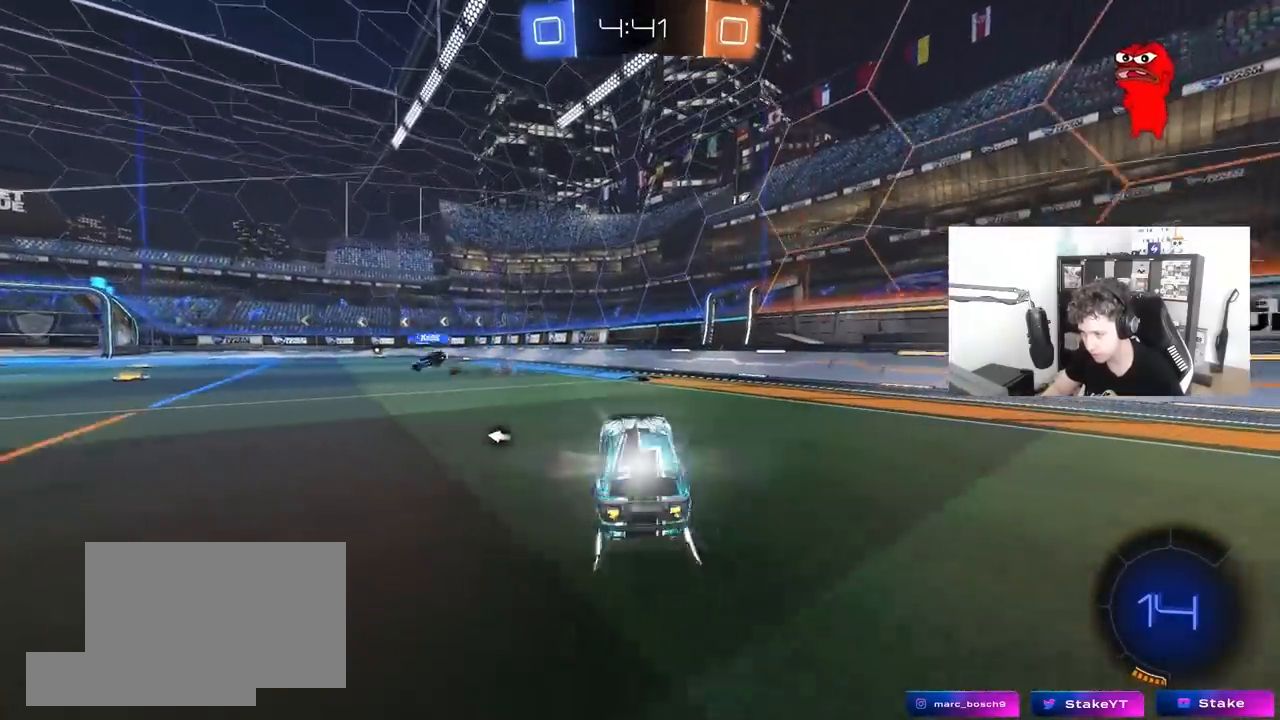
{"keys": ["w"], "mouse": [], "mouse_move": "up", "events": [[100, "mouse_right", "up"], [183, "a", "down"], [183, "mouse_left", "down"], [283, "space", "down"], [333, "mouse_left", "up"], [417, "a", "up"], [417, "space", "up"]]}
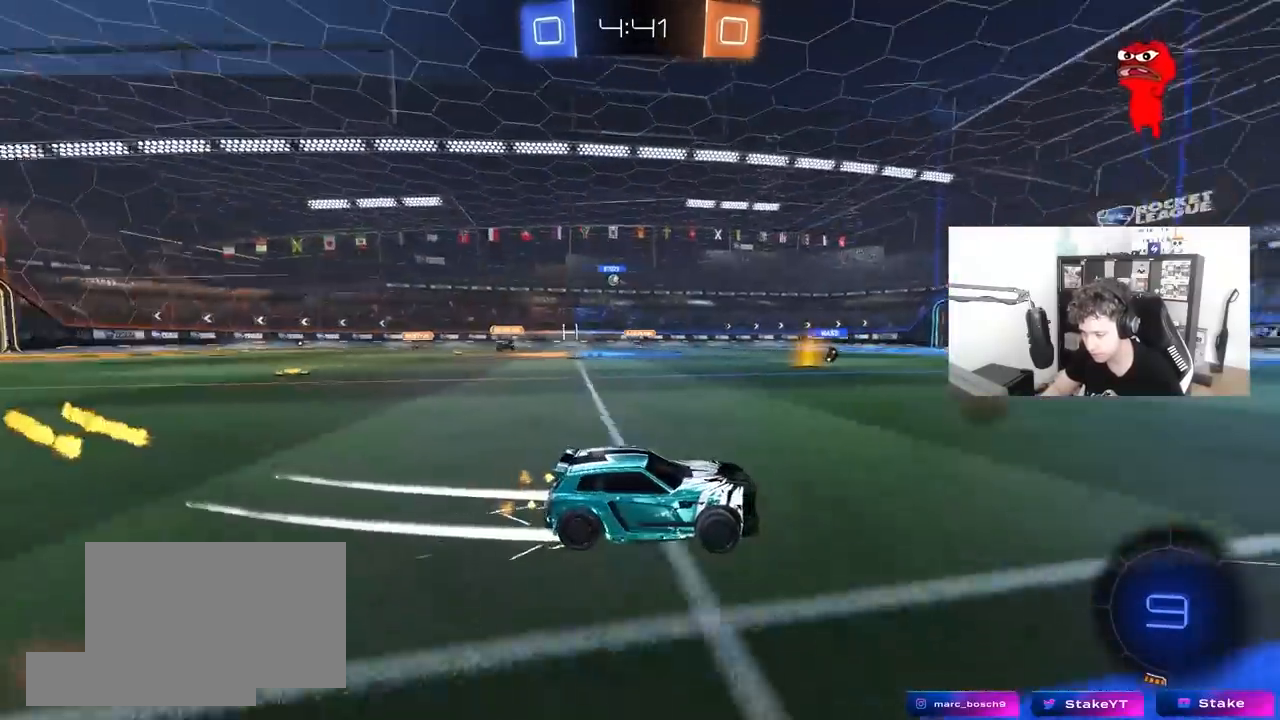
{"keys": ["d", "w"], "mouse": [], "mouse_move": "still", "events": [[117, "a", "down"], [250, "a", "up"], [483, "d", "down"]]}
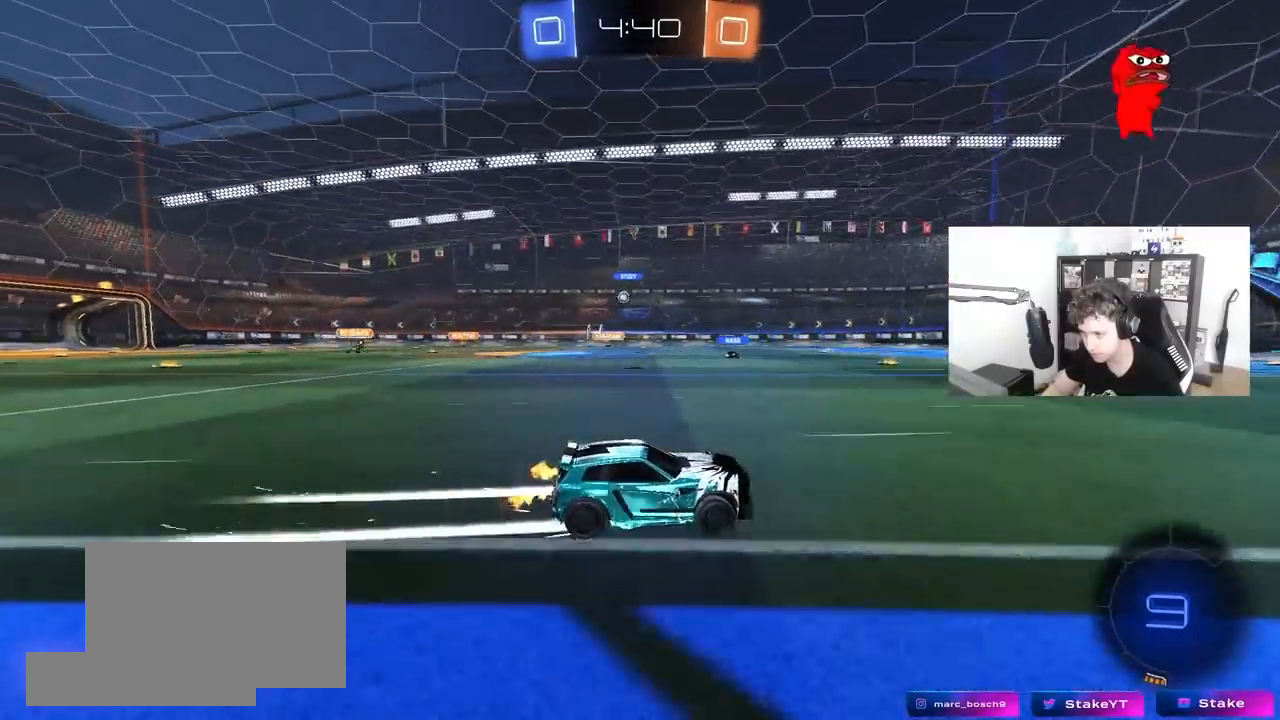
{"keys": ["space", "w"], "mouse": ["left"], "mouse_move": "still", "events": [[33, "d", "up"], [367, "a", "down"], [367, "space", "down"], [450, "mouse_left", "down"], [500, "a", "up"]]}
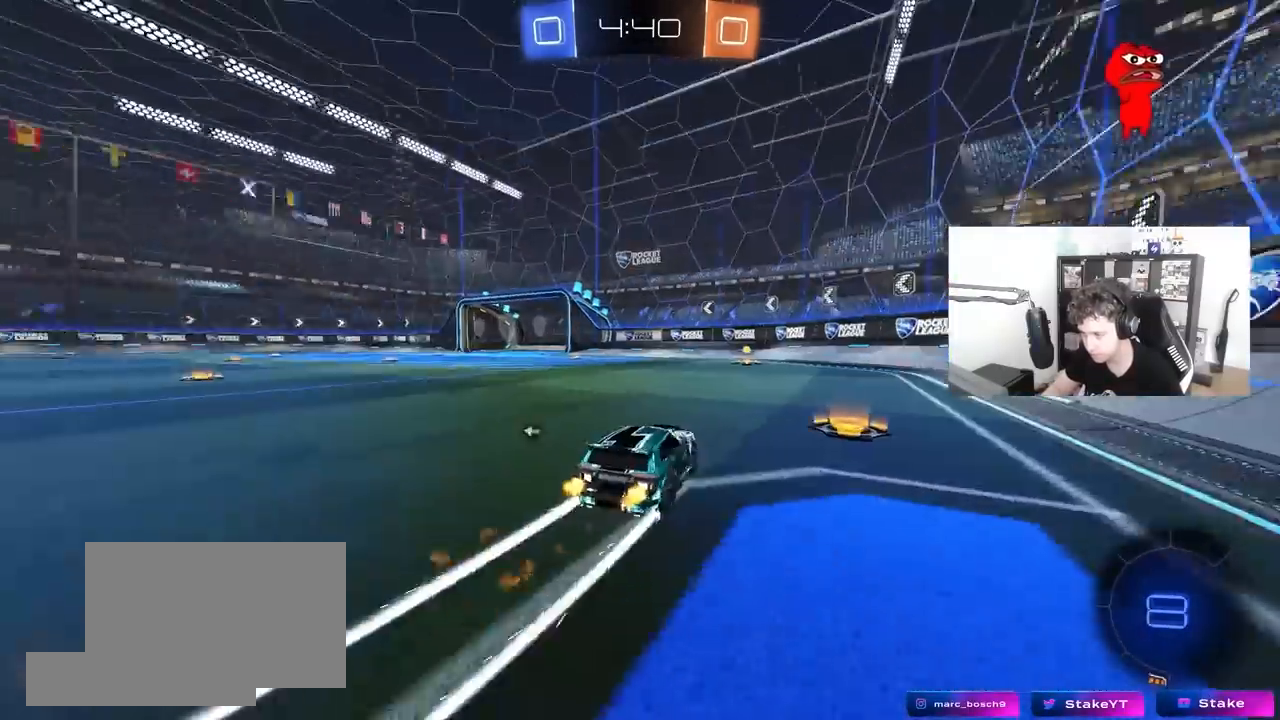
{"keys": ["d", "w"], "mouse": [], "mouse_move": "still", "events": [[50, "space", "up"], [100, "mouse_left", "up"], [283, "space", "down"], [417, "d", "down"], [417, "space", "up"]]}
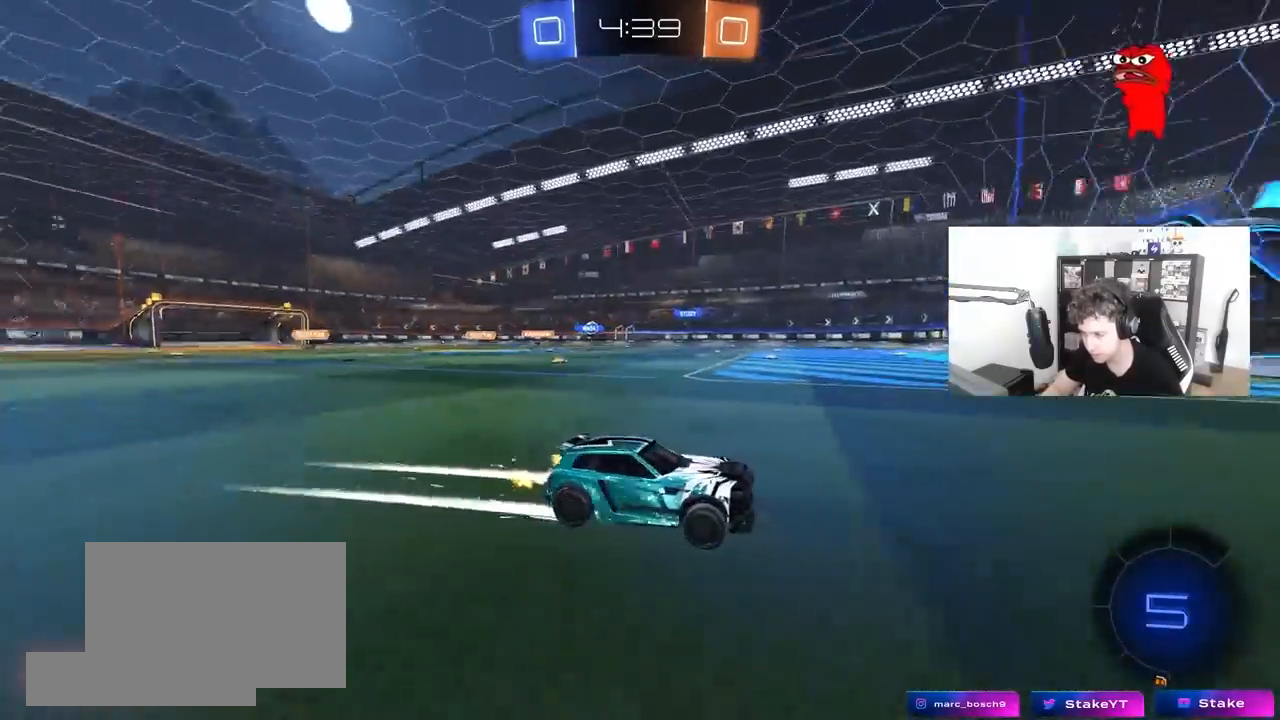
{"keys": ["a", "w"], "mouse": [], "mouse_move": "still", "events": [[17, "a", "down"], [17, "d", "up"], [17, "shift", "down"], [150, "shift", "up"]]}
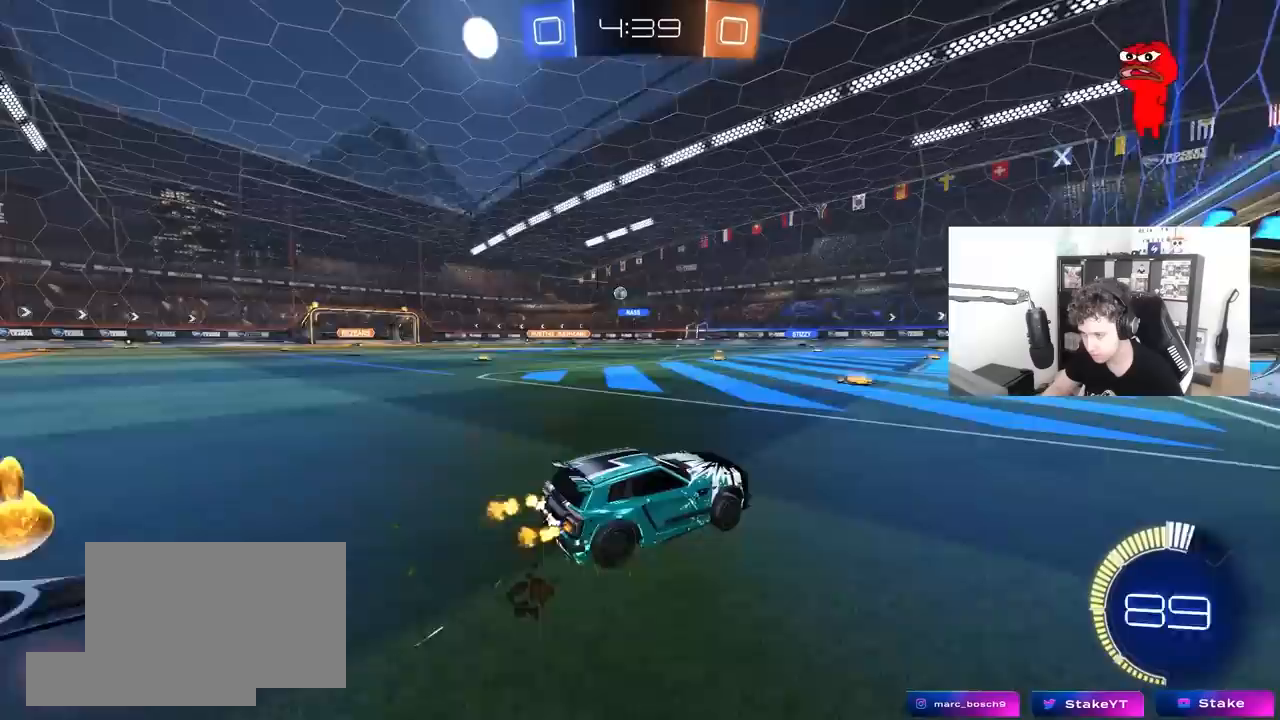
{"keys": ["w"], "mouse": [], "mouse_move": "still", "events": [[33, "shift", "down"], [83, "shift", "up"], [500, "a", "up"]]}
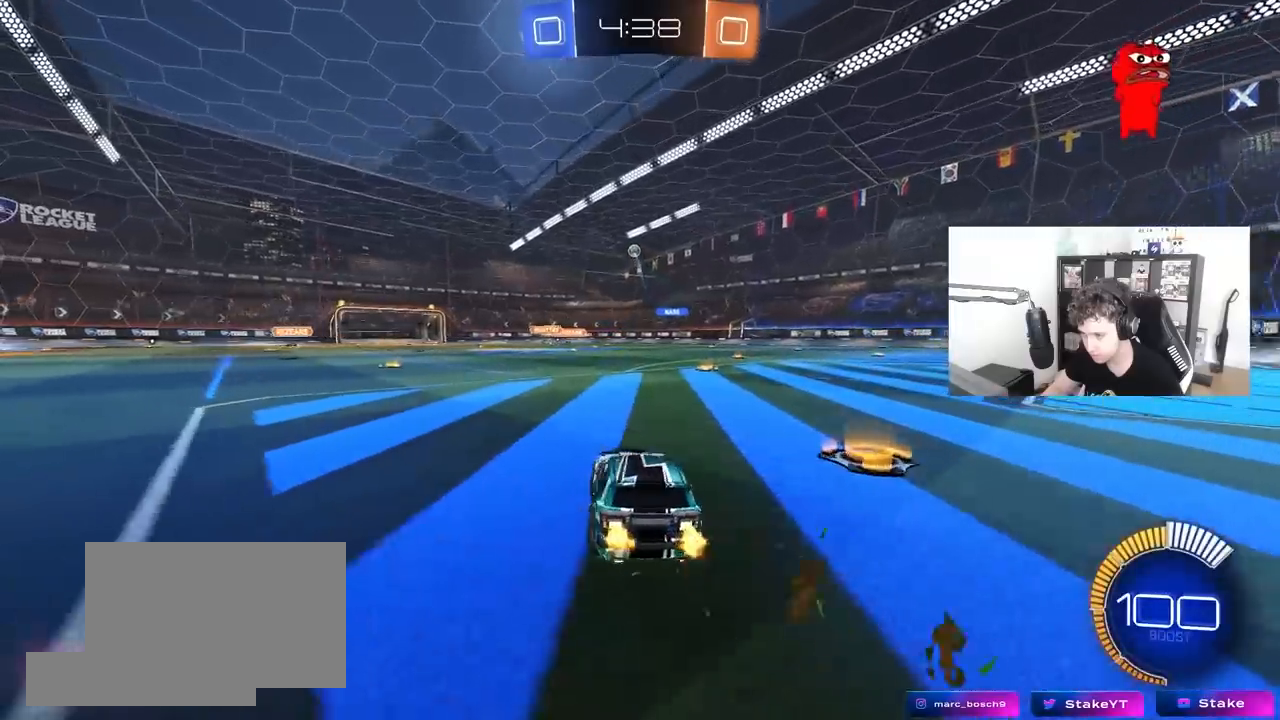
{"keys": ["a", "s", "shift"], "mouse": [], "mouse_move": "up-right", "events": [[50, "mouse_left", "down"], [100, "a", "down"], [100, "mouse_right", "down"], [100, "shift", "down"], [150, "mouse_right", "up"], [200, "mouse_right", "down"], [233, "s", "down"], [233, "w", "up"], [383, "mouse_left", "up"], [383, "mouse_right", "up"]]}
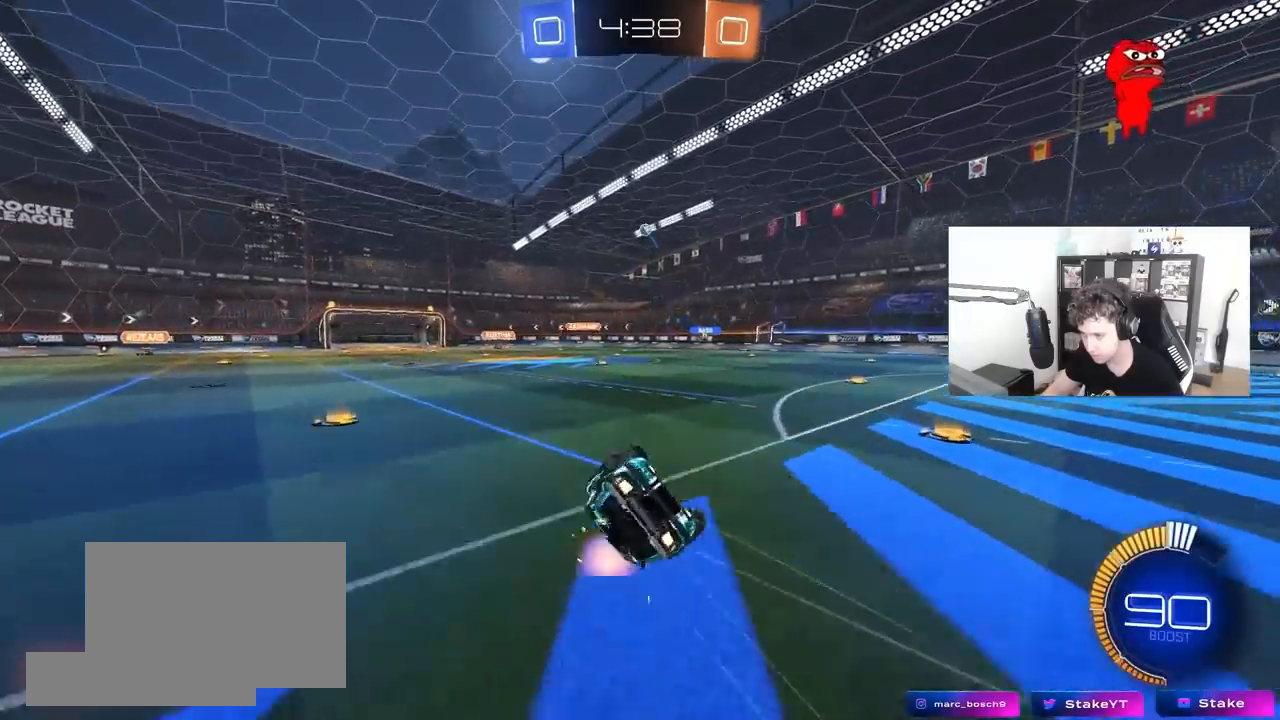
{"keys": ["a"], "mouse": [], "mouse_move": "still", "events": [[117, "s", "up"], [200, "s", "down"], [433, "shift", "up"], [483, "s", "up"]]}
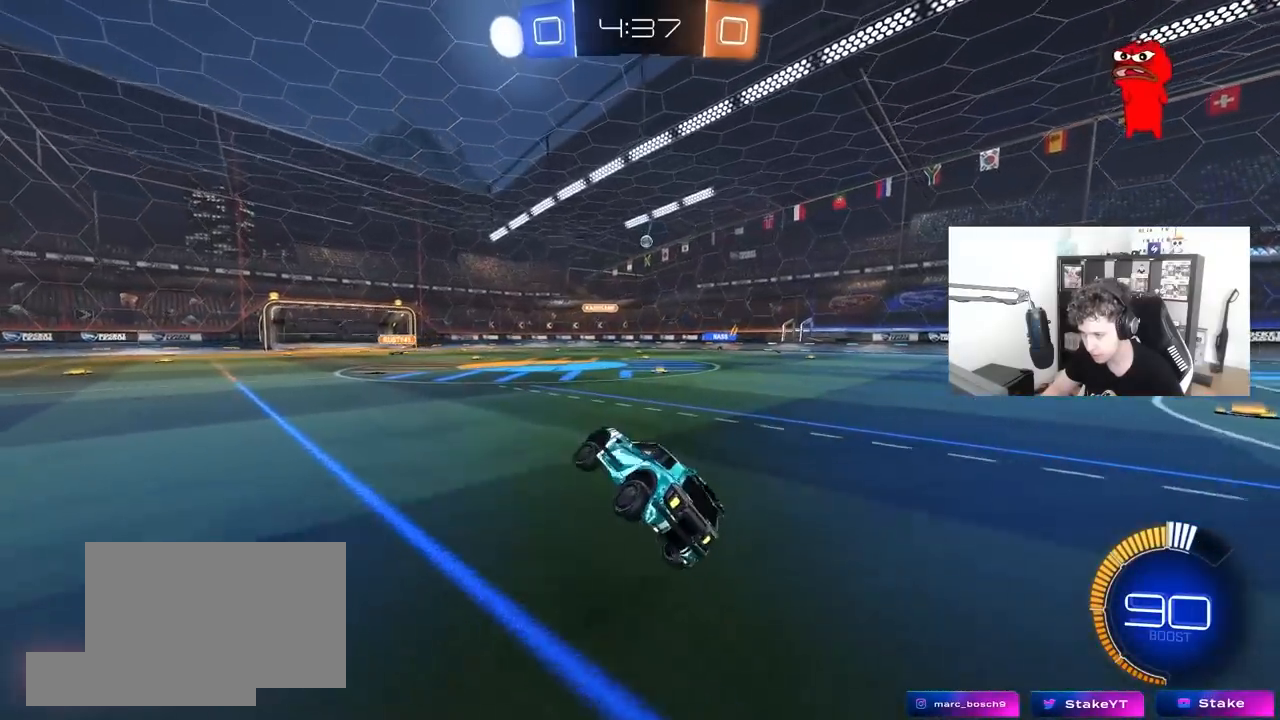
{"keys": [], "mouse": [], "mouse_move": "still", "events": [[33, "a", "up"], [133, "a", "down"], [133, "s", "down"], [217, "a", "up"], [317, "d", "down"], [450, "s", "up"], [500, "d", "up"]]}